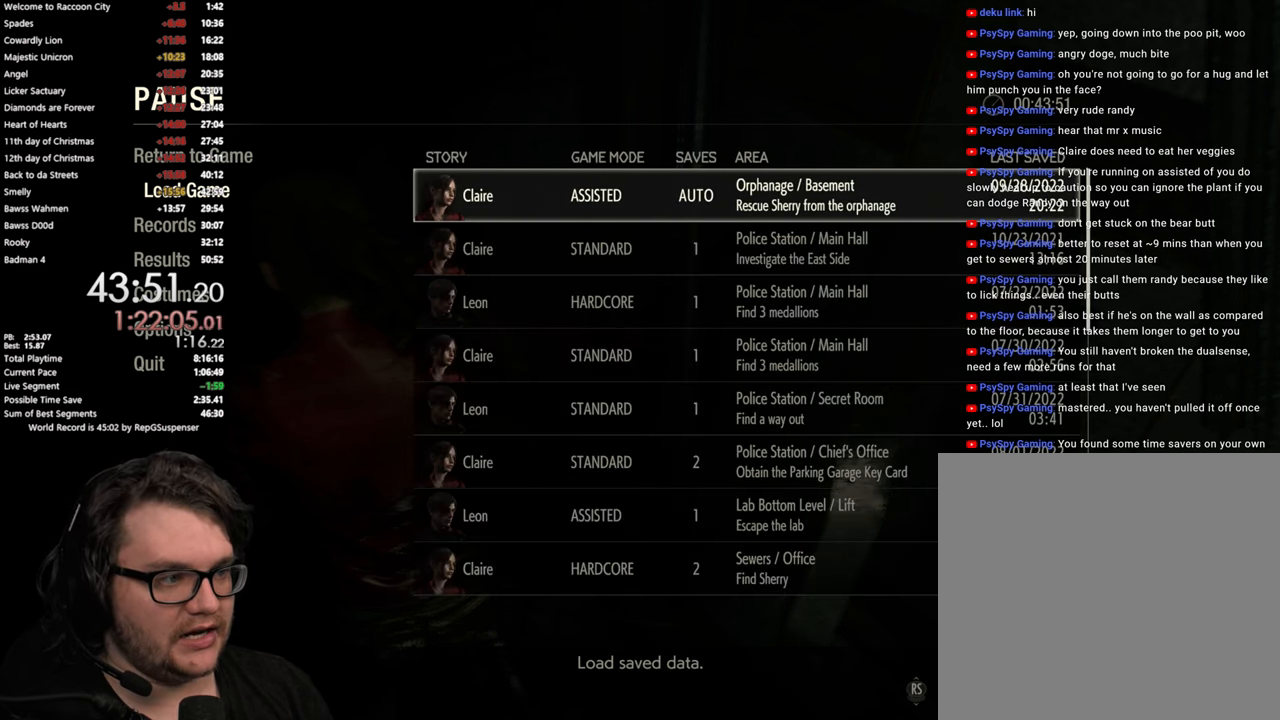
Gameplay with a controller (PlayStation layout); each line is a JSON object with the inputs held at the frame after it. "button_events" lists button changes between this image and that frame as [ms after this image, input, new state], when the widget could be followed in between (sticks are given only as held states).
{"buttons": ["CROSS"], "left_stick": "center", "right_stick": "center", "button_events": [[501, "CROSS", "down"]]}
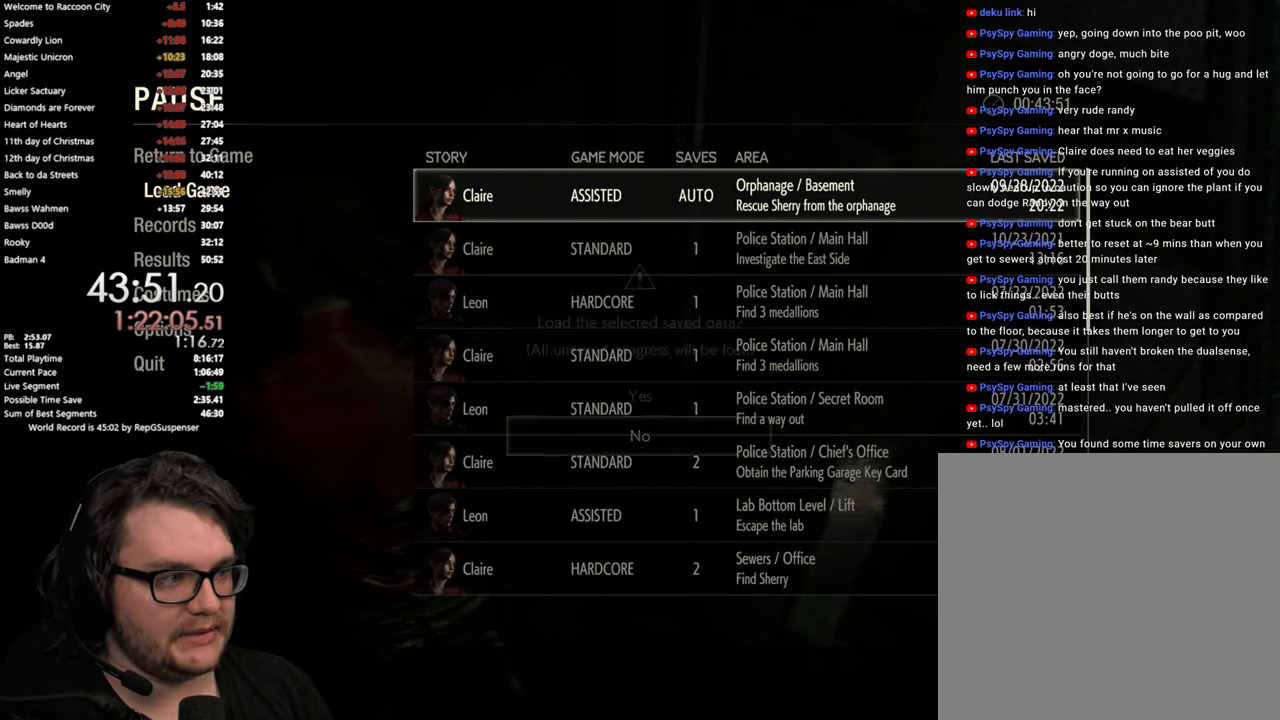
{"buttons": [], "left_stick": "center", "right_stick": "center", "button_events": [[33, "CROSS", "up"]]}
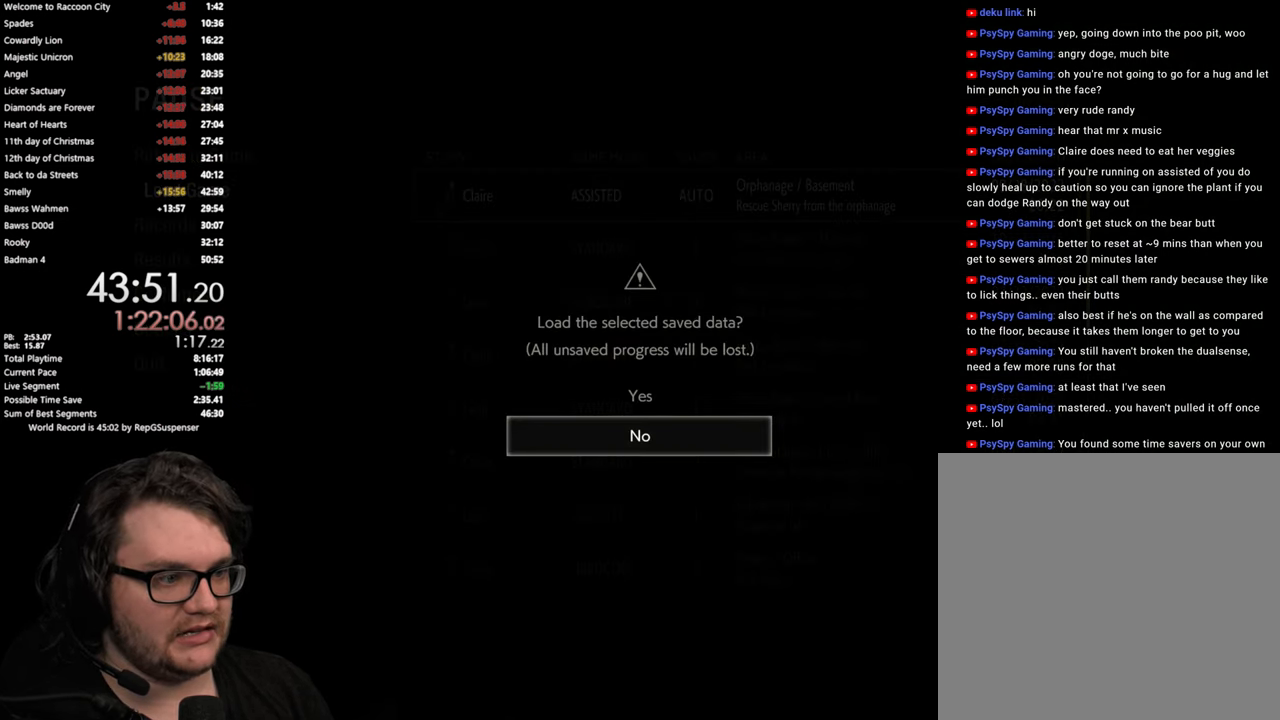
{"buttons": [], "left_stick": "center", "right_stick": "center", "button_events": [[117, "DPAD_UP", "down"], [217, "DPAD_UP", "up"], [284, "CROSS", "down"], [384, "CROSS", "up"]]}
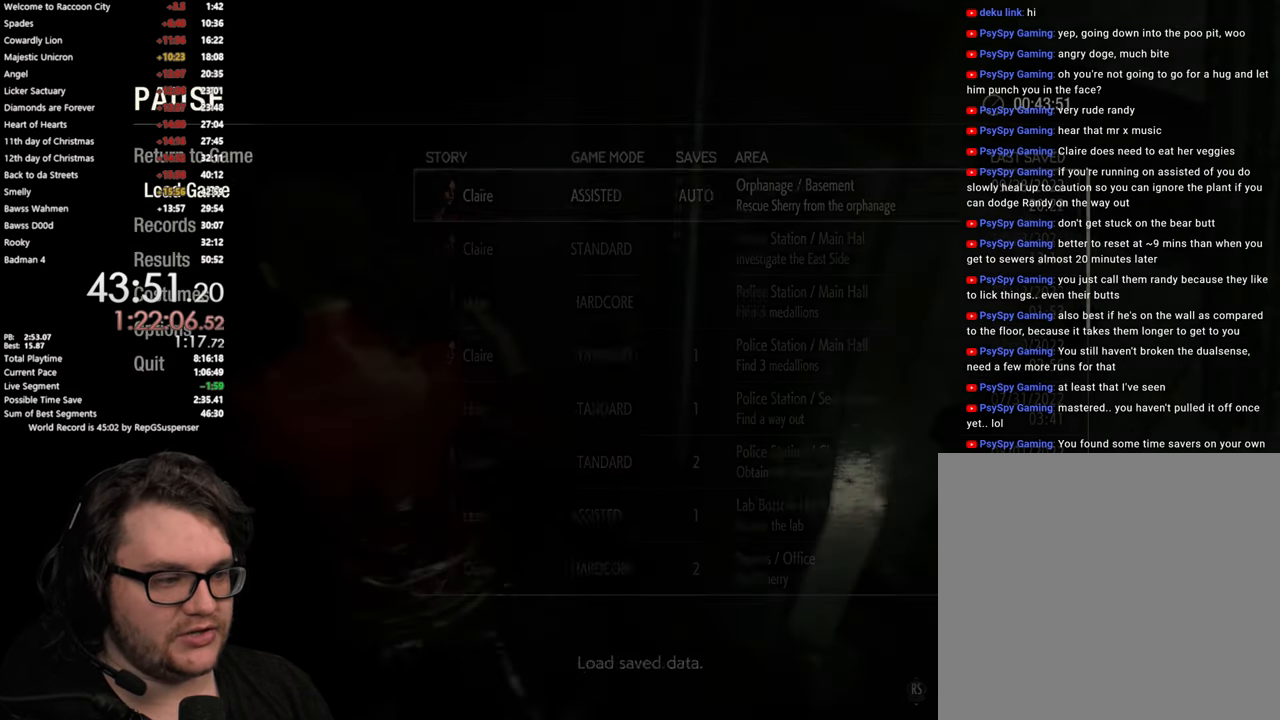
{"buttons": [], "left_stick": "center", "right_stick": "center", "button_events": []}
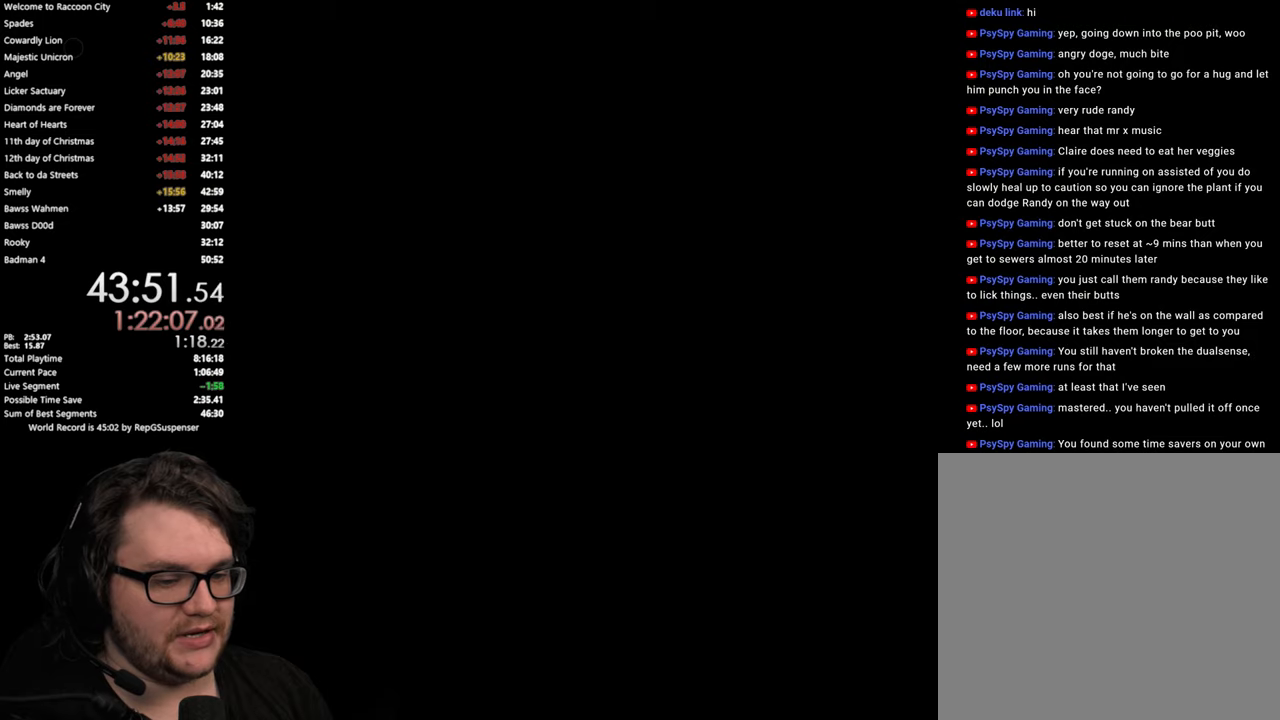
{"buttons": [], "left_stick": "center", "right_stick": "center", "button_events": []}
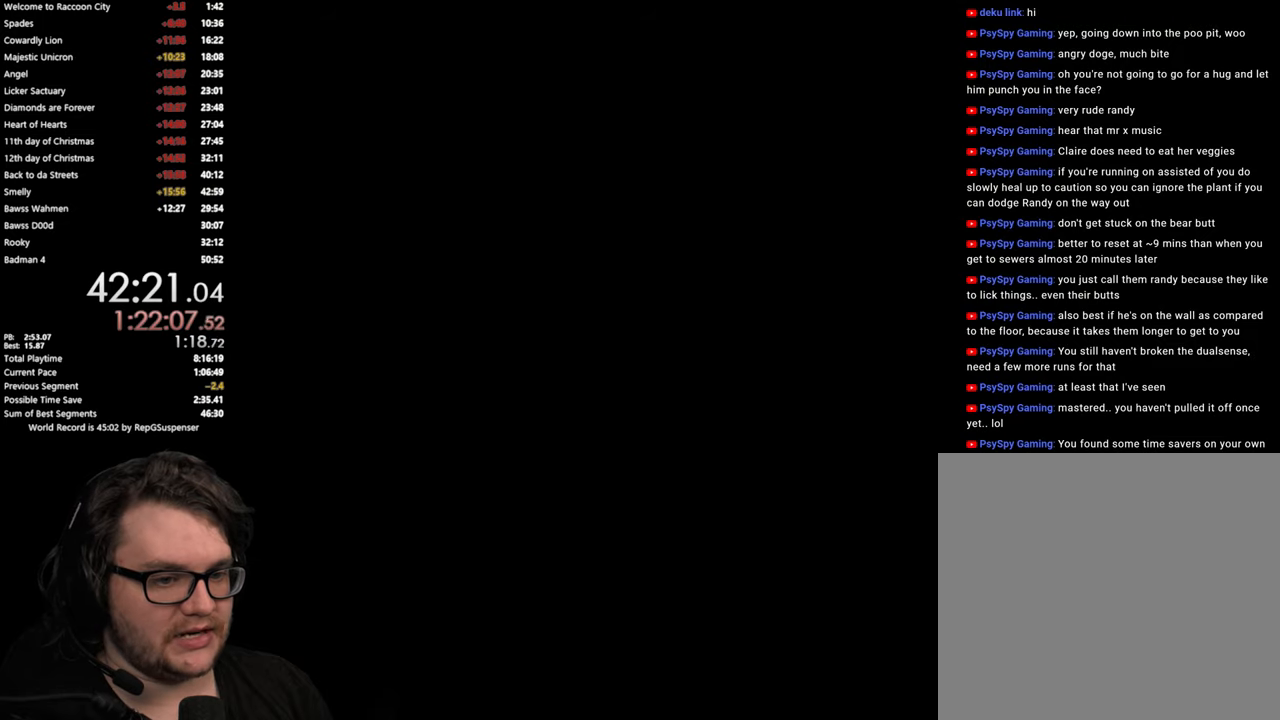
{"buttons": [], "left_stick": "center", "right_stick": "center", "button_events": []}
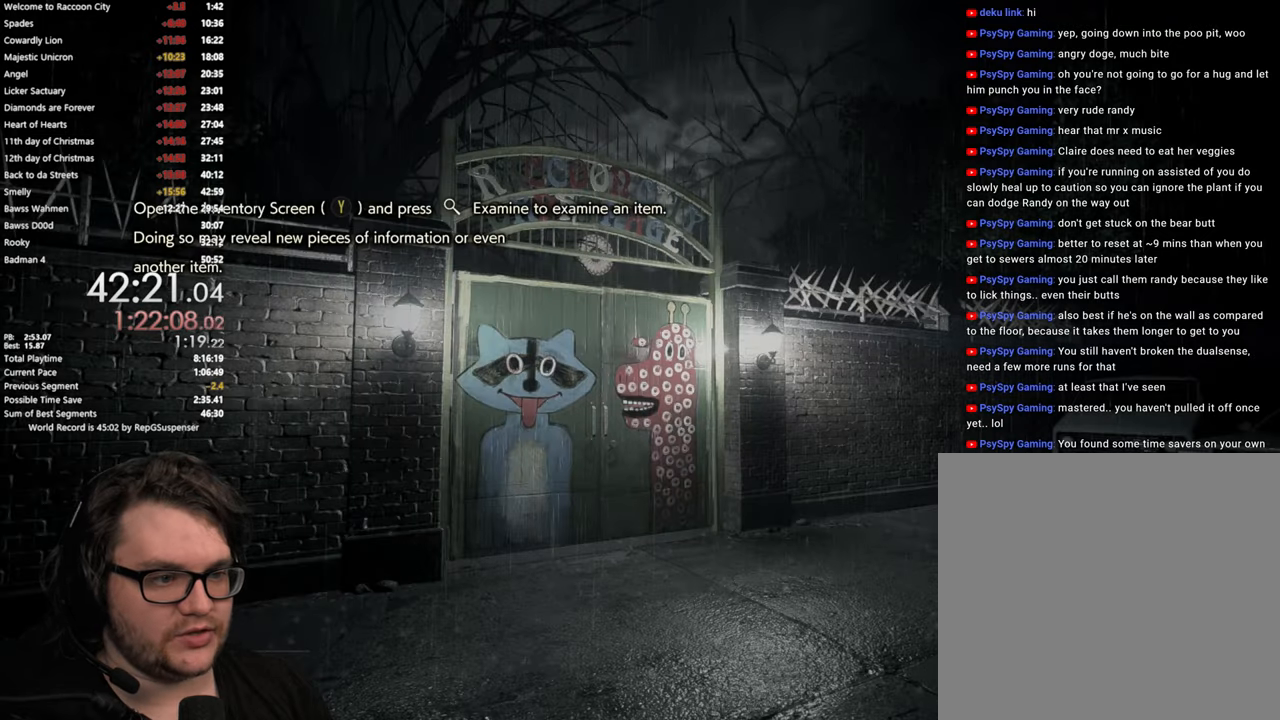
{"buttons": [], "left_stick": "center", "right_stick": "center", "button_events": []}
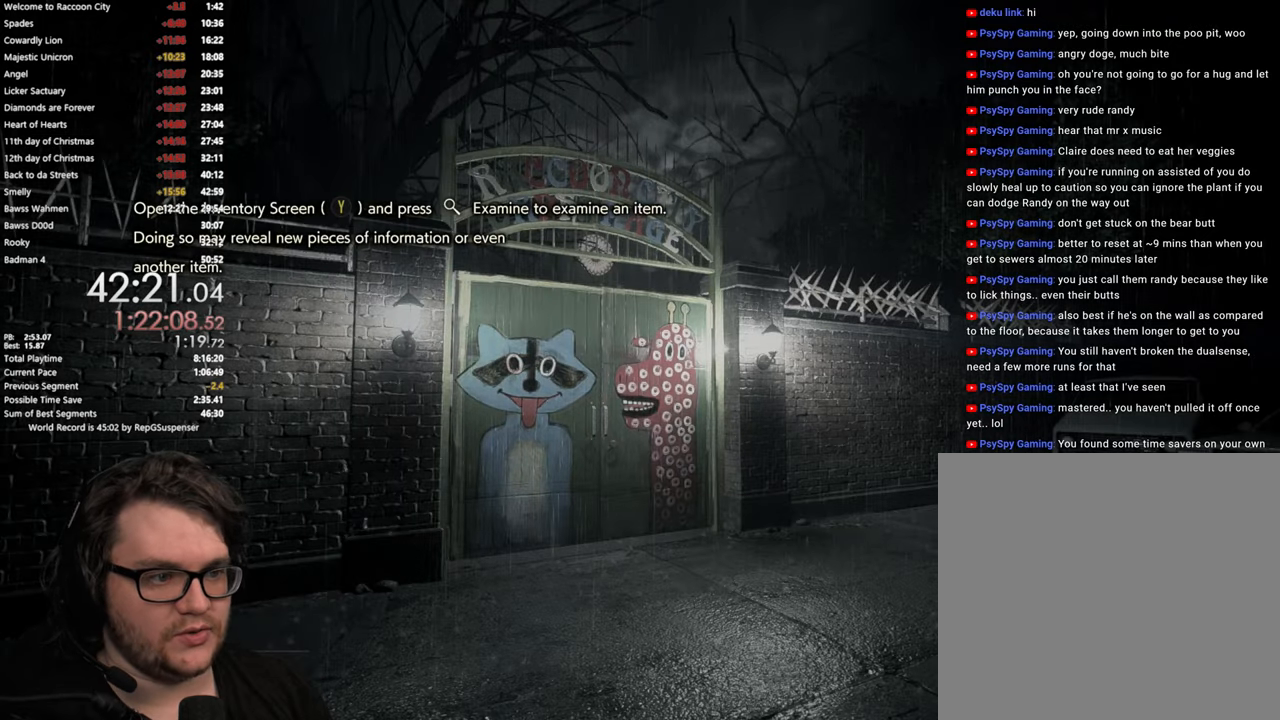
{"buttons": [], "left_stick": "center", "right_stick": "center", "button_events": []}
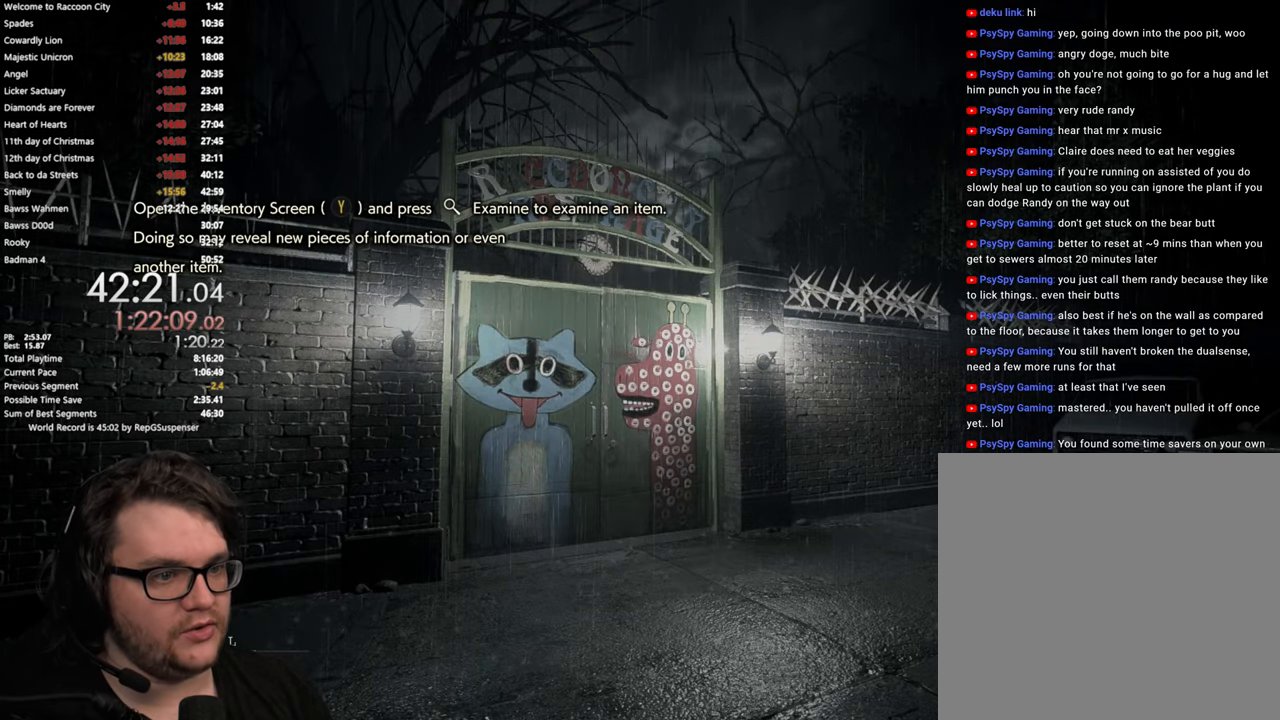
{"buttons": [], "left_stick": "center", "right_stick": "center", "button_events": []}
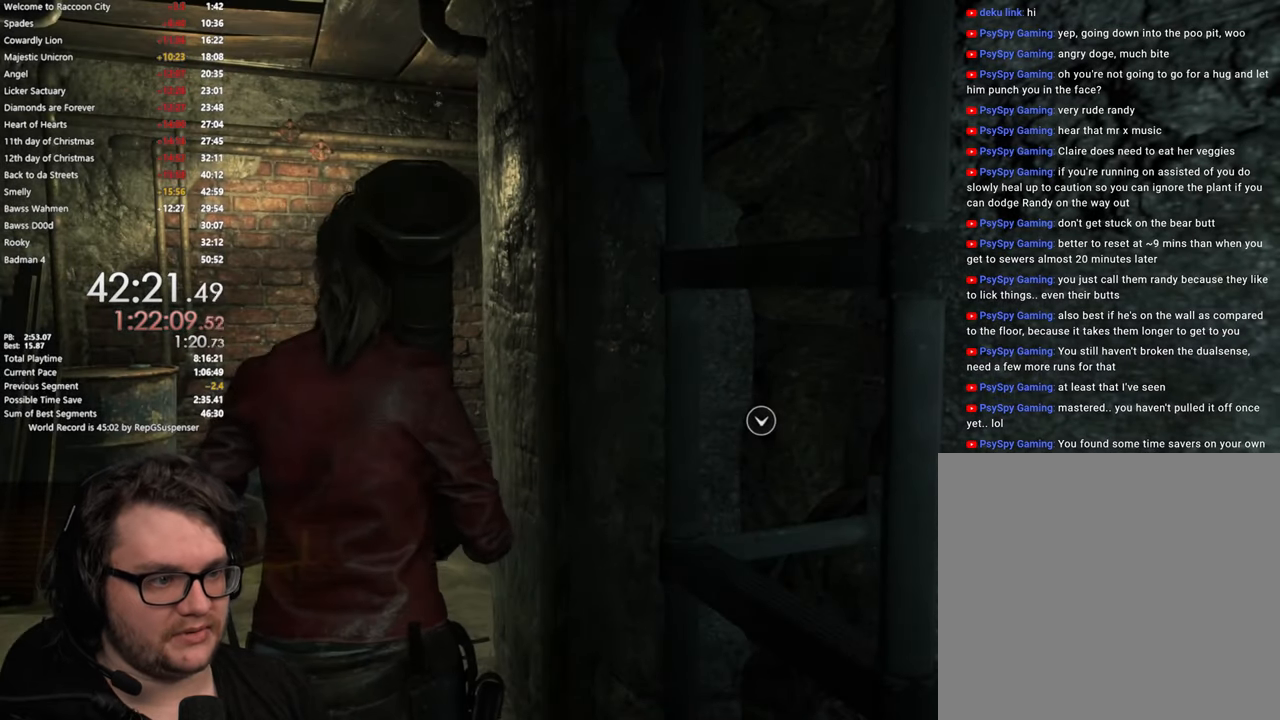
{"buttons": [], "left_stick": "up", "right_stick": "center", "button_events": [[200, "L3", "down"], [317, "L3", "up"]]}
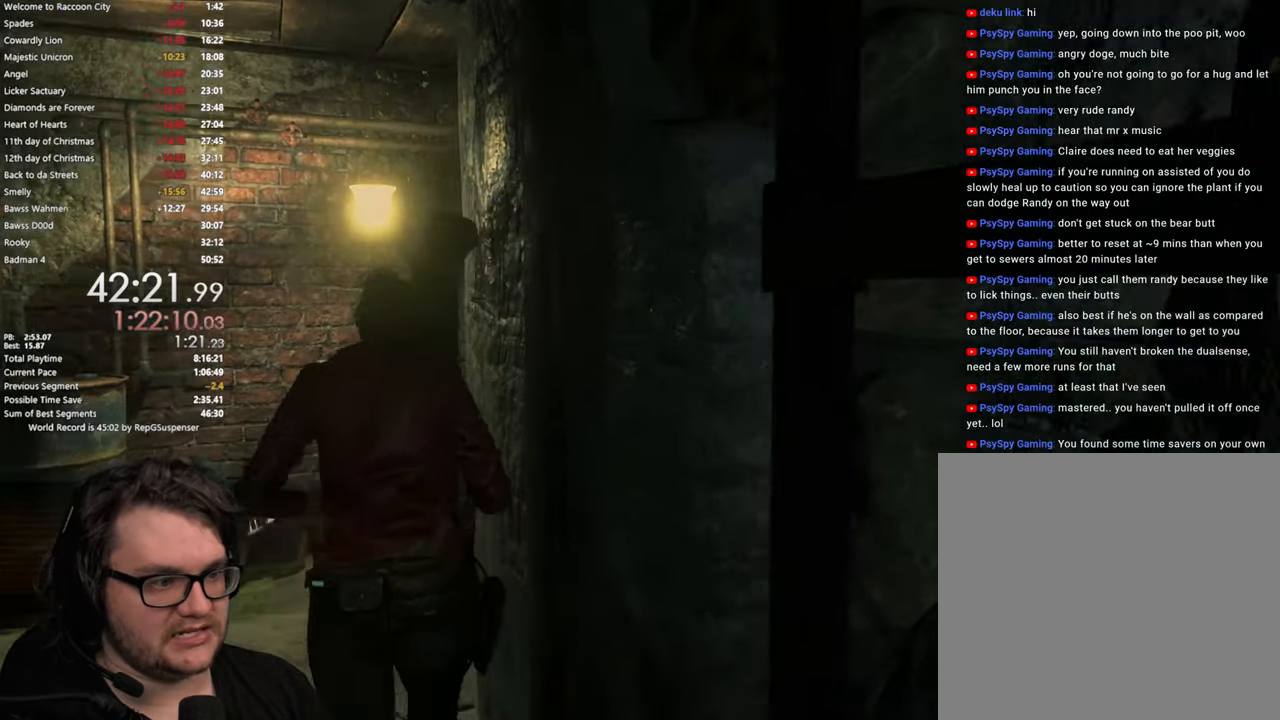
{"buttons": [], "left_stick": "up", "right_stick": "right", "button_events": []}
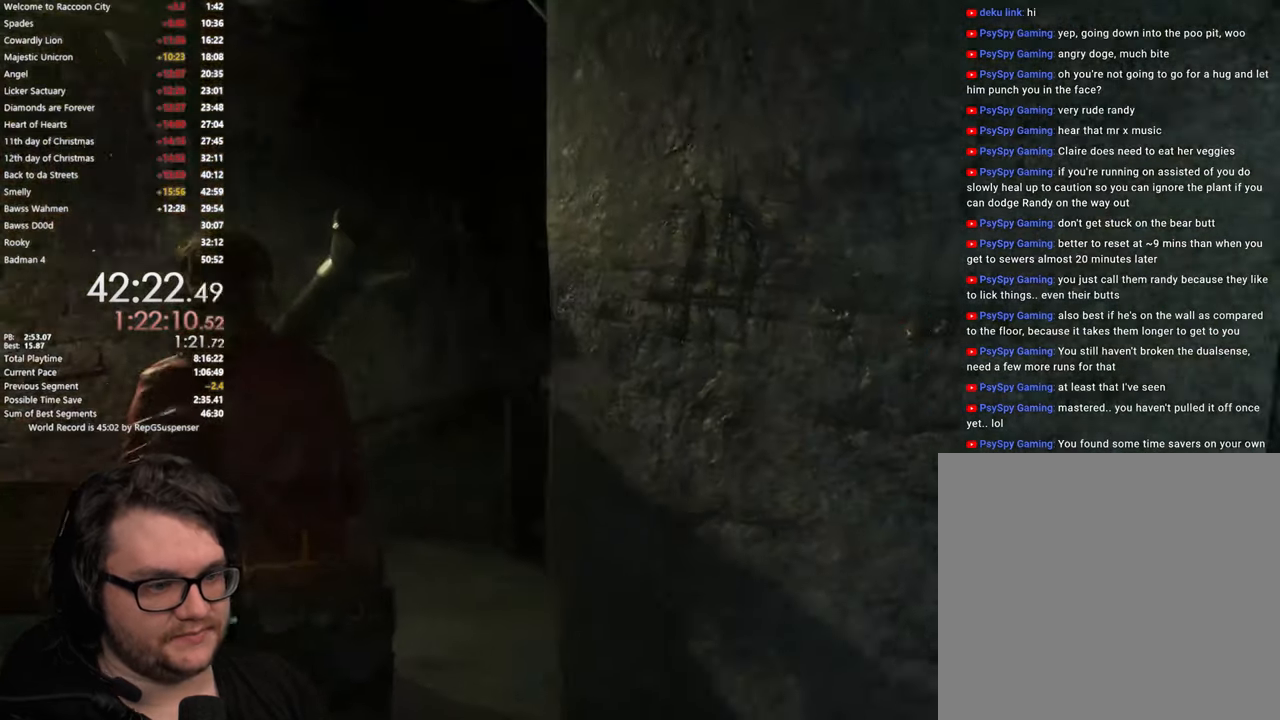
{"buttons": [], "left_stick": "up", "right_stick": "center", "button_events": []}
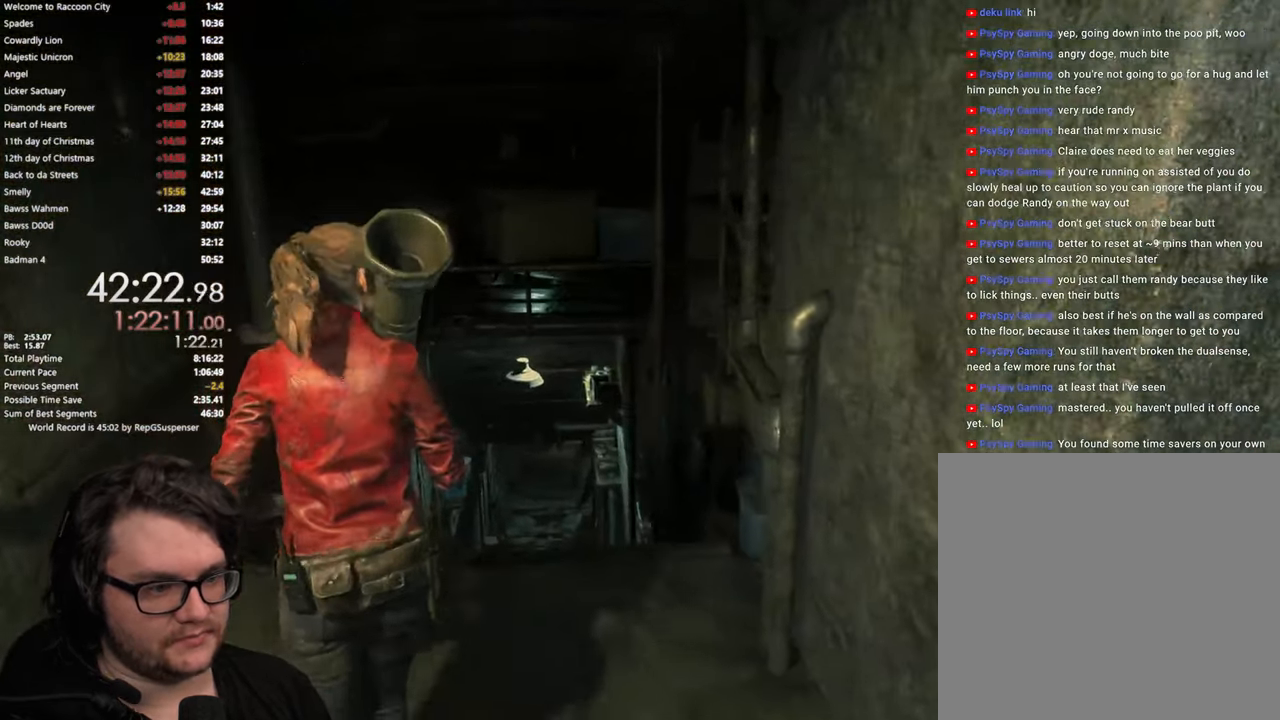
{"buttons": [], "left_stick": "up", "right_stick": "center", "button_events": []}
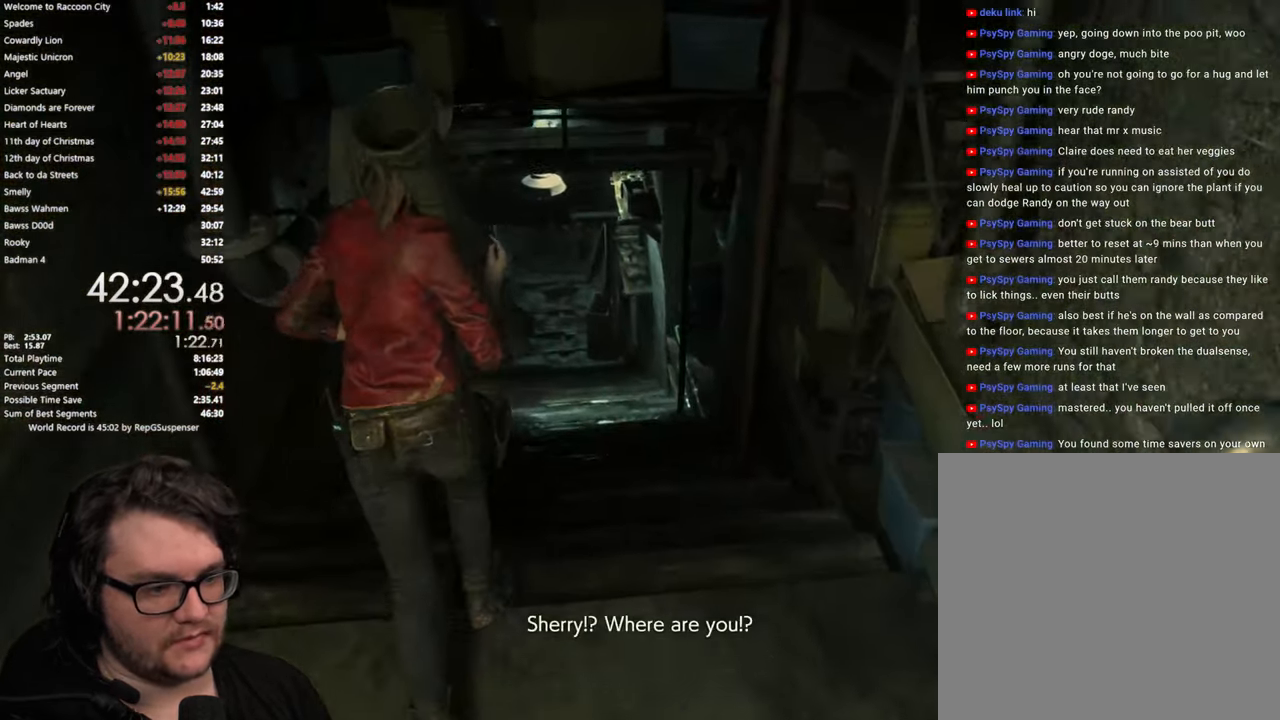
{"buttons": [], "left_stick": "up", "right_stick": "center", "button_events": []}
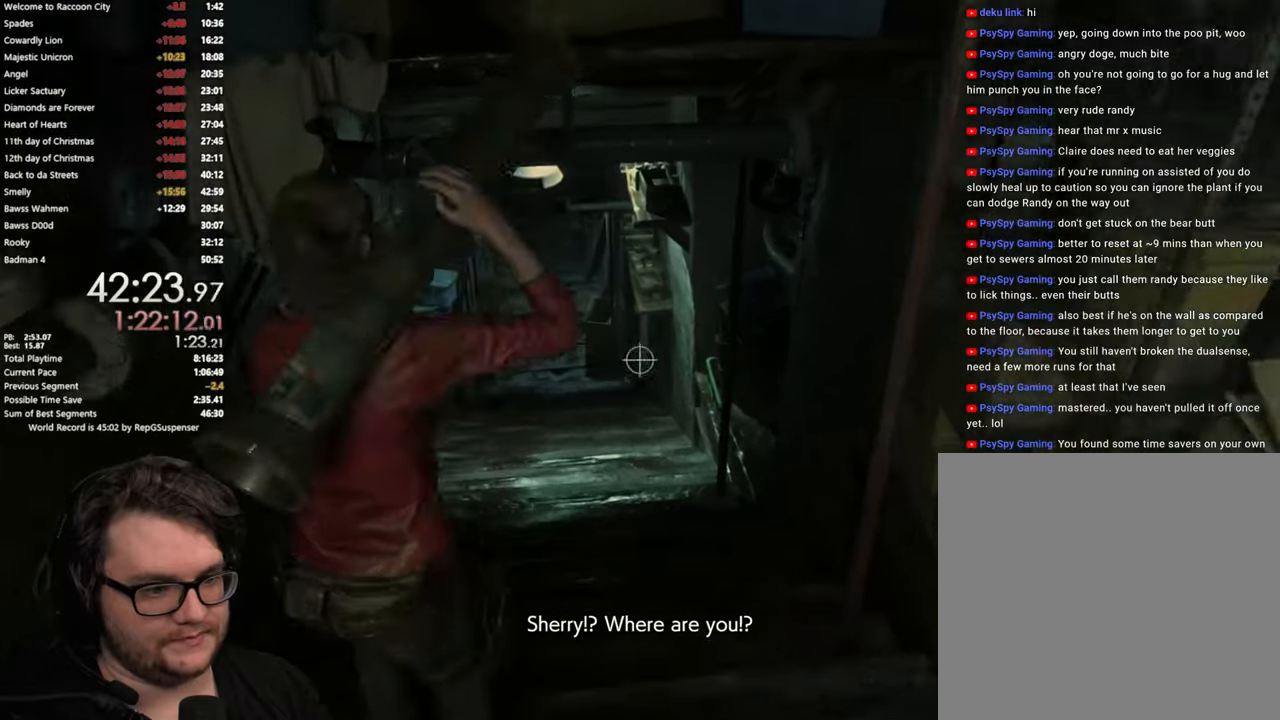
{"buttons": [], "left_stick": "up", "right_stick": "center", "button_events": []}
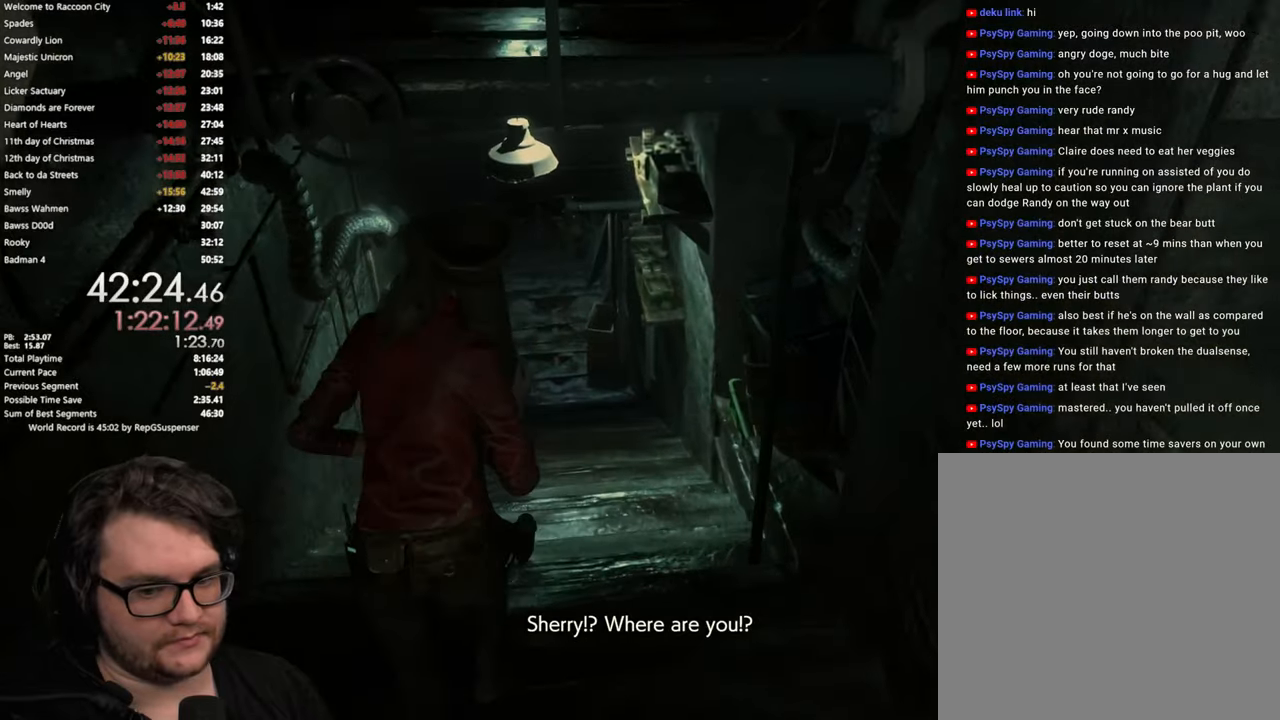
{"buttons": [], "left_stick": "up", "right_stick": "center", "button_events": []}
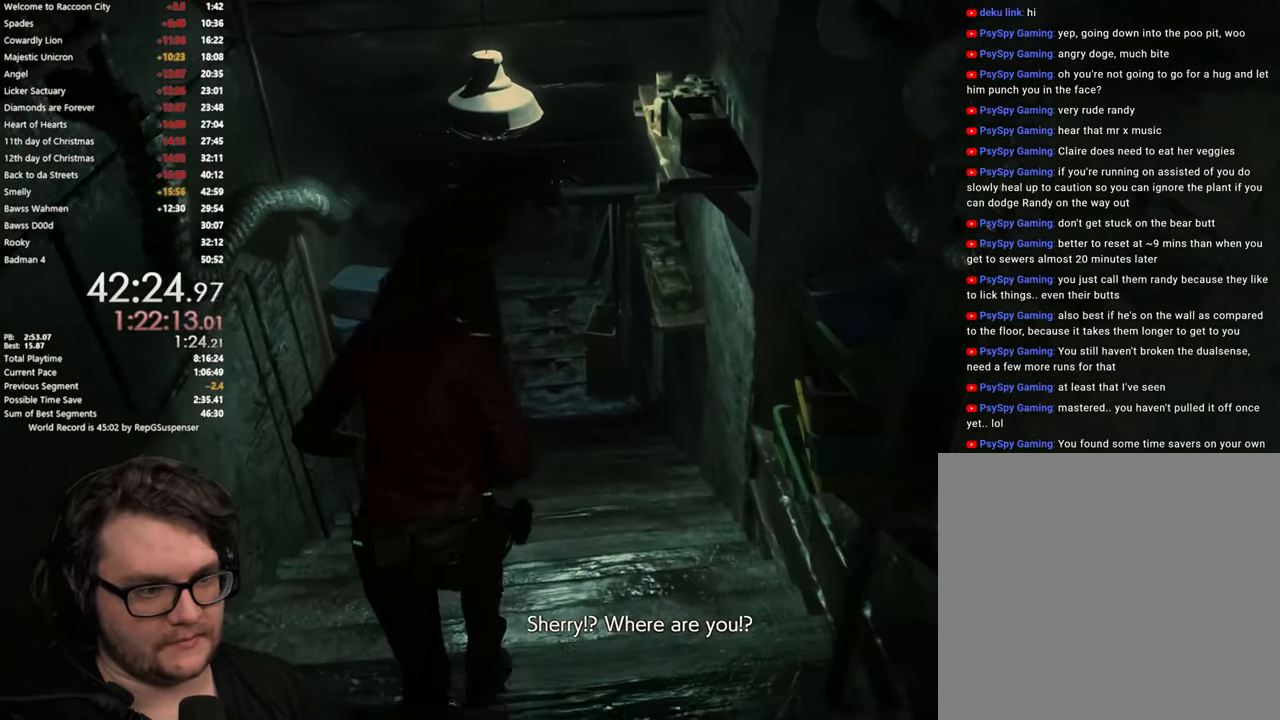
{"buttons": [], "left_stick": "up", "right_stick": "down-left", "button_events": []}
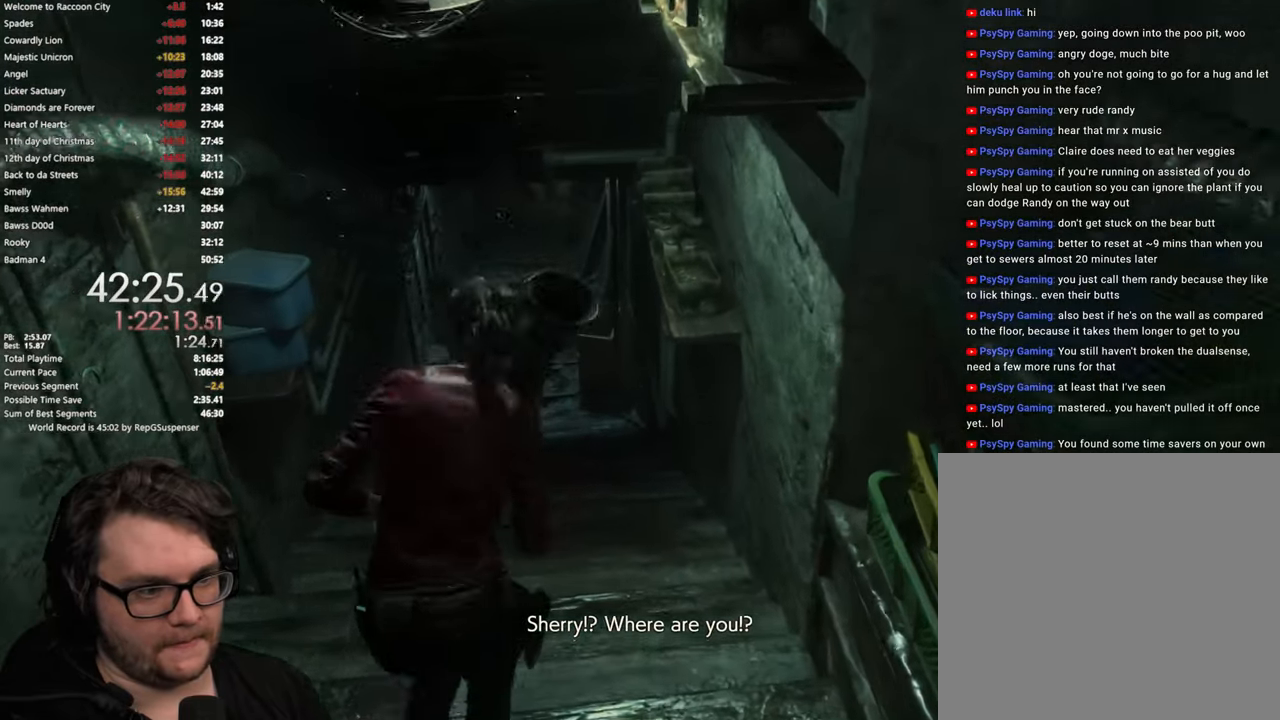
{"buttons": [], "left_stick": "up", "right_stick": "center", "button_events": []}
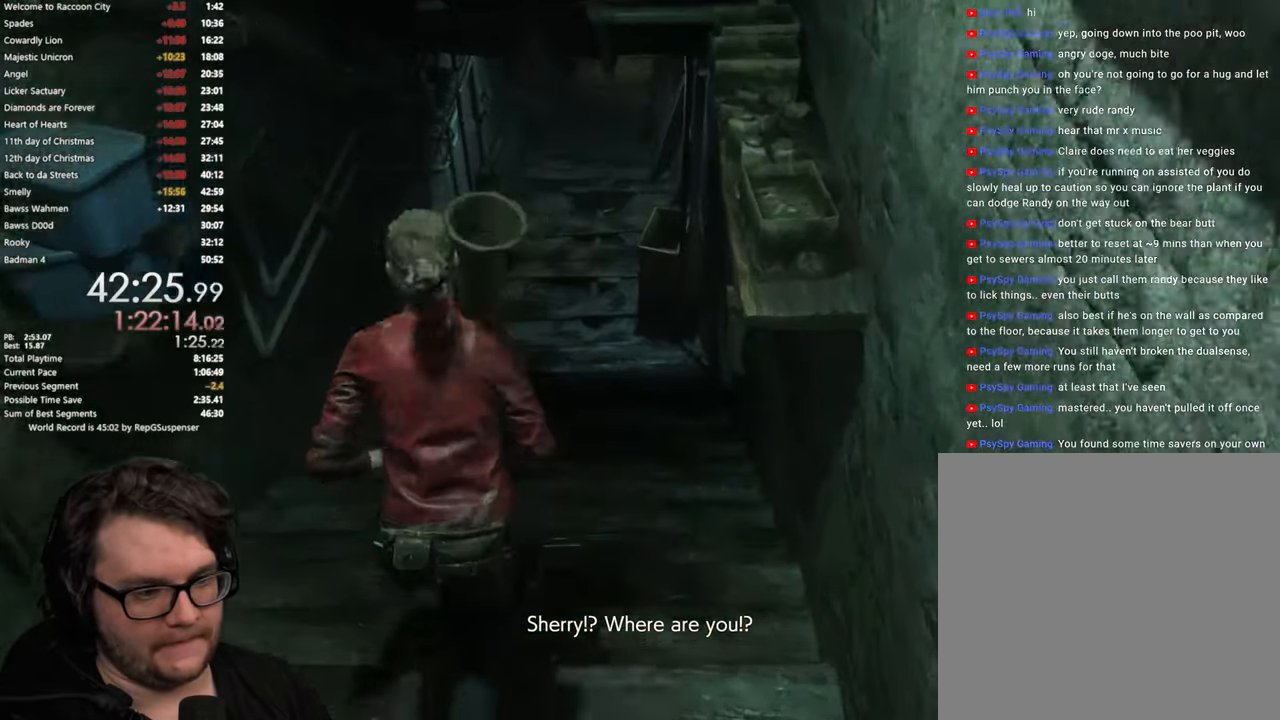
{"buttons": [], "left_stick": "up", "right_stick": "center"}
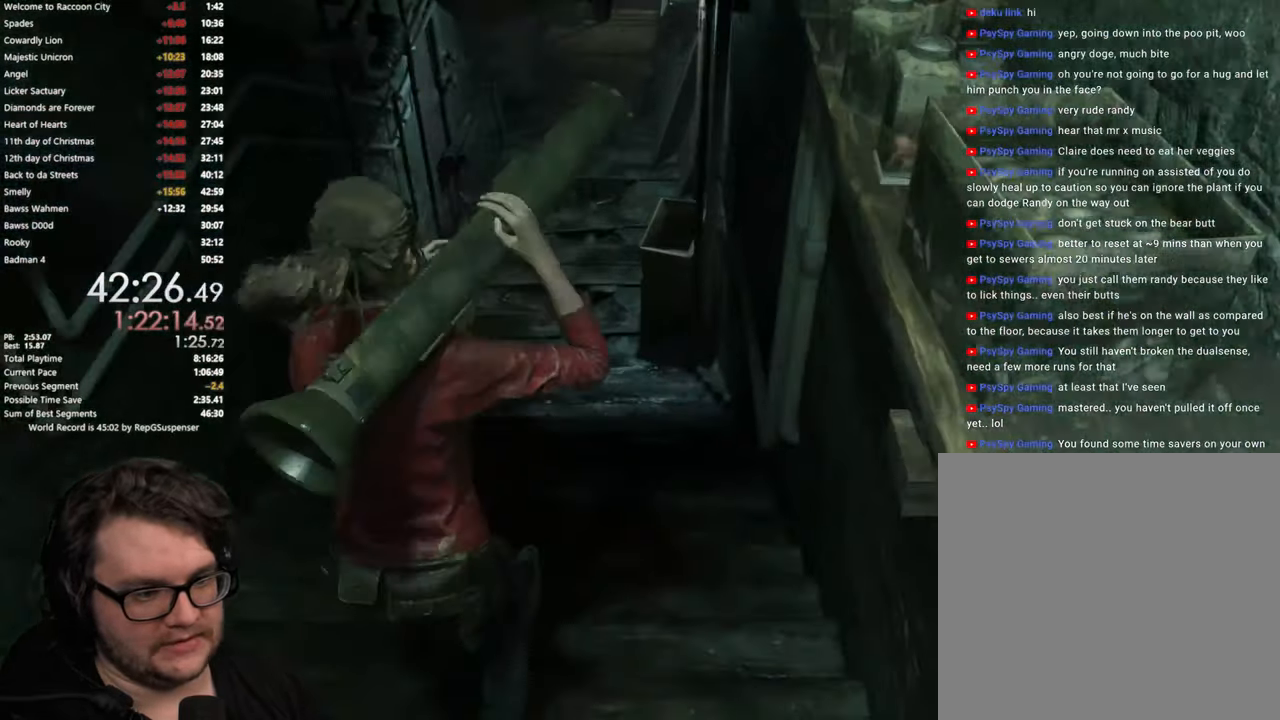
{"buttons": [], "left_stick": "up", "right_stick": "center", "button_events": []}
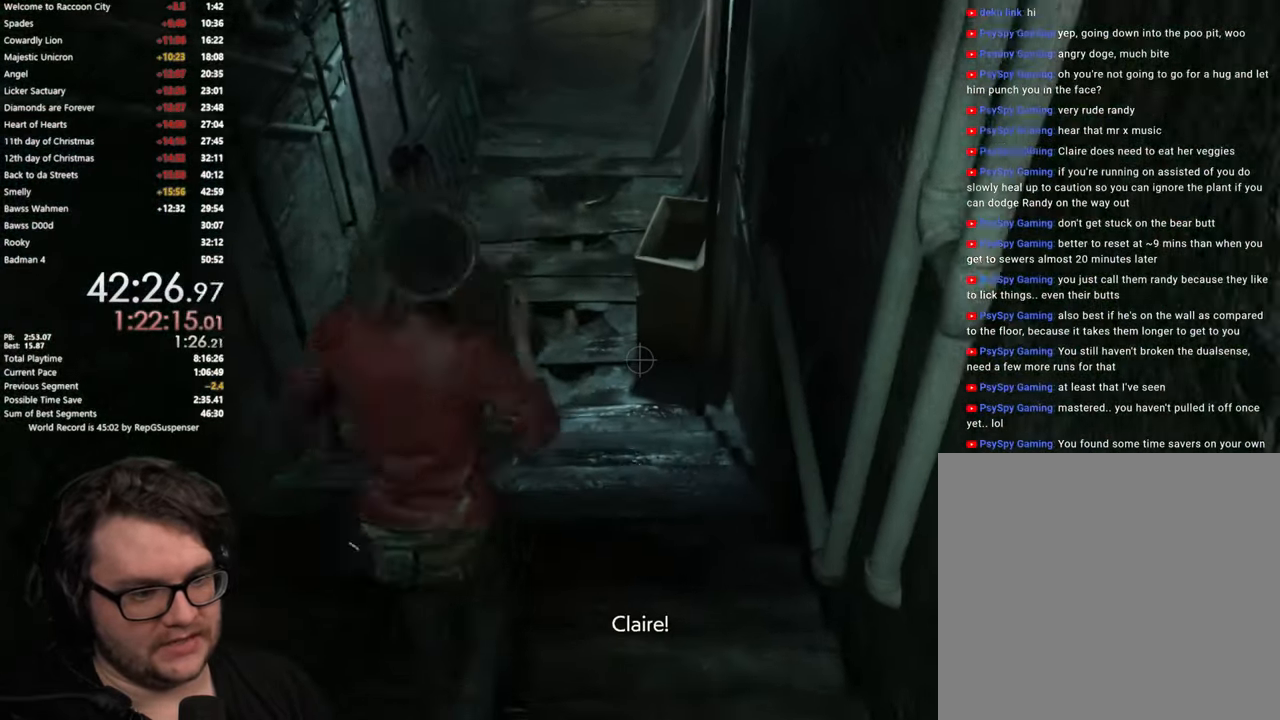
{"buttons": ["L2"], "left_stick": "up", "right_stick": "center"}
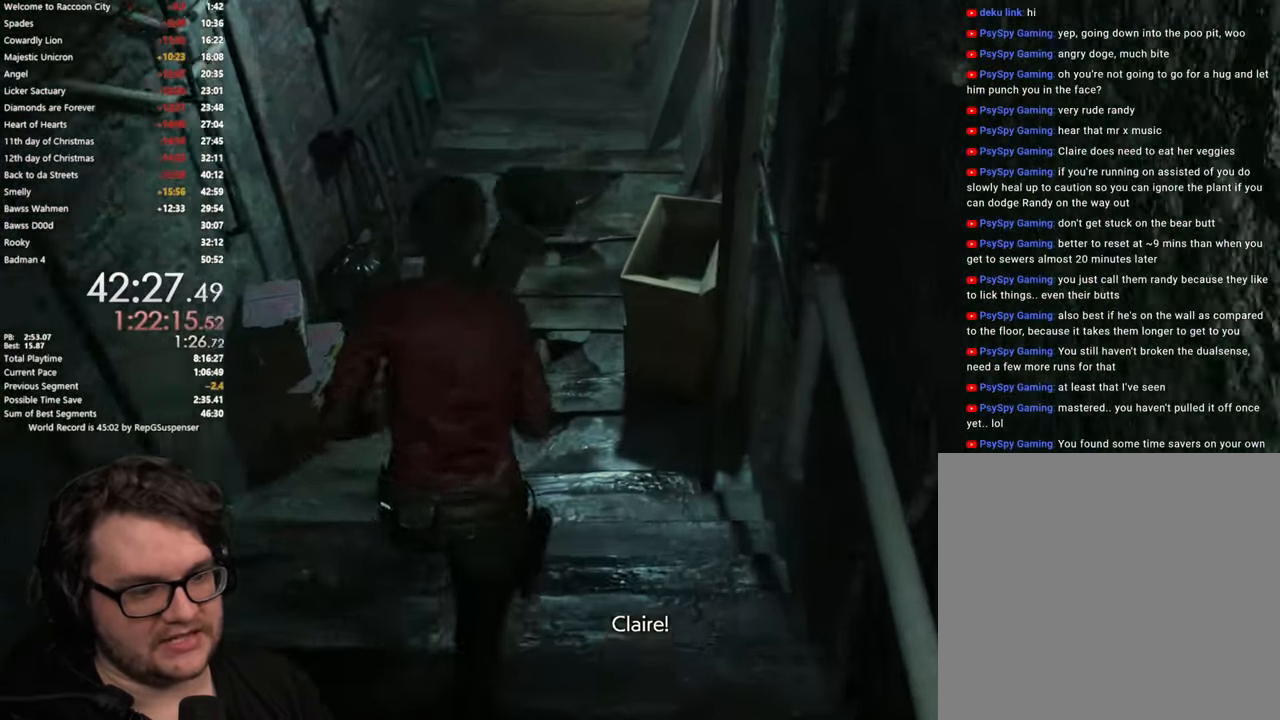
{"buttons": [], "left_stick": "up", "right_stick": "center", "button_events": [[50, "L2", "up"]]}
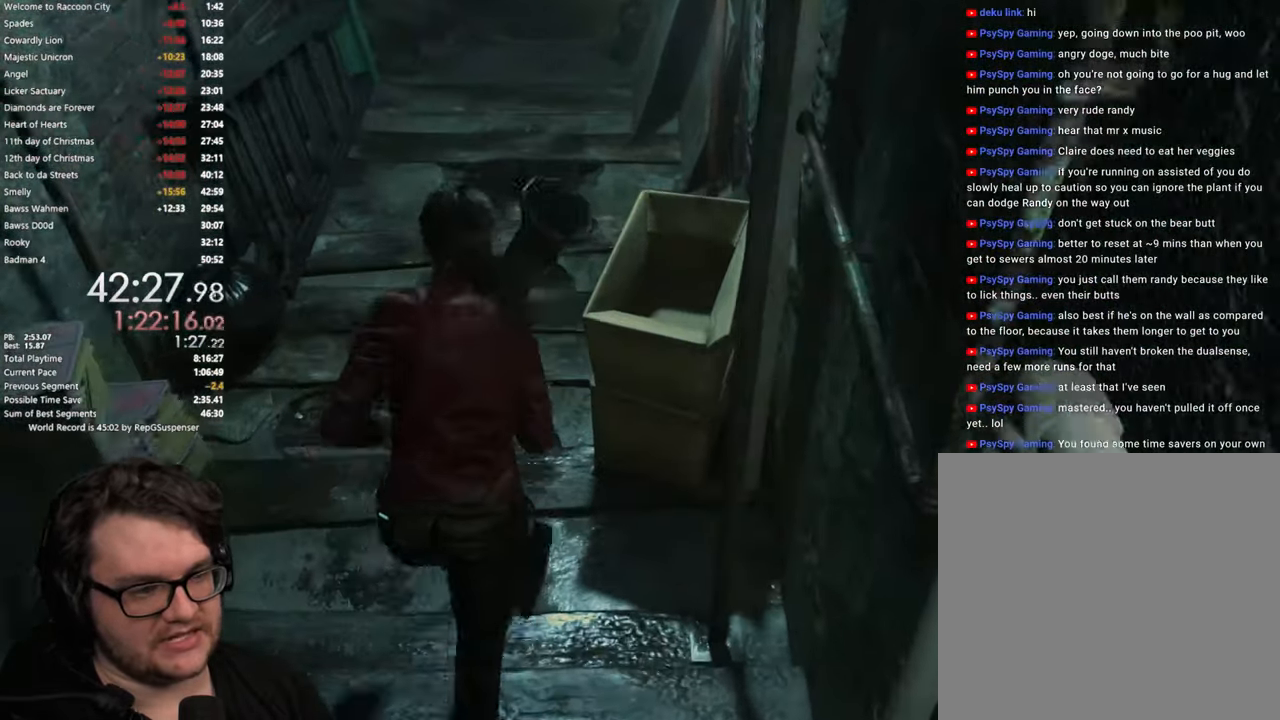
{"buttons": [], "left_stick": "up", "right_stick": "center", "button_events": []}
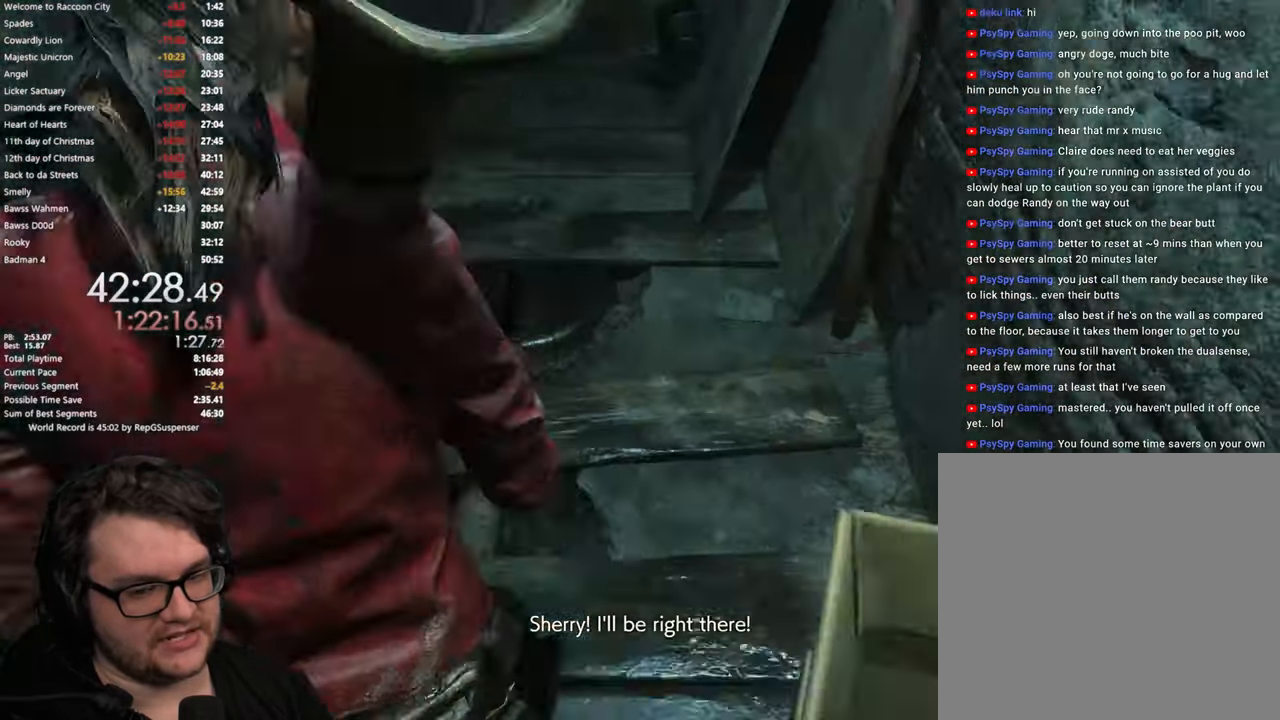
{"buttons": [], "left_stick": "up", "right_stick": "center", "button_events": []}
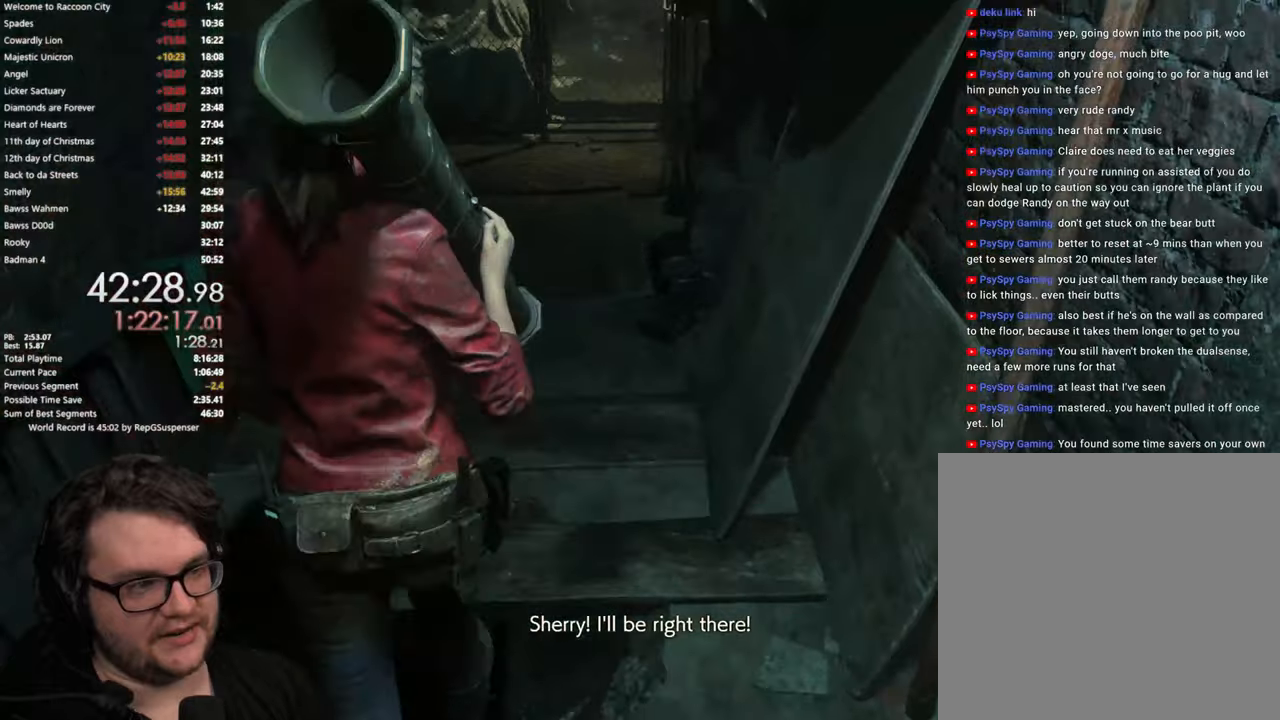
{"buttons": [], "left_stick": "up", "right_stick": "right", "button_events": []}
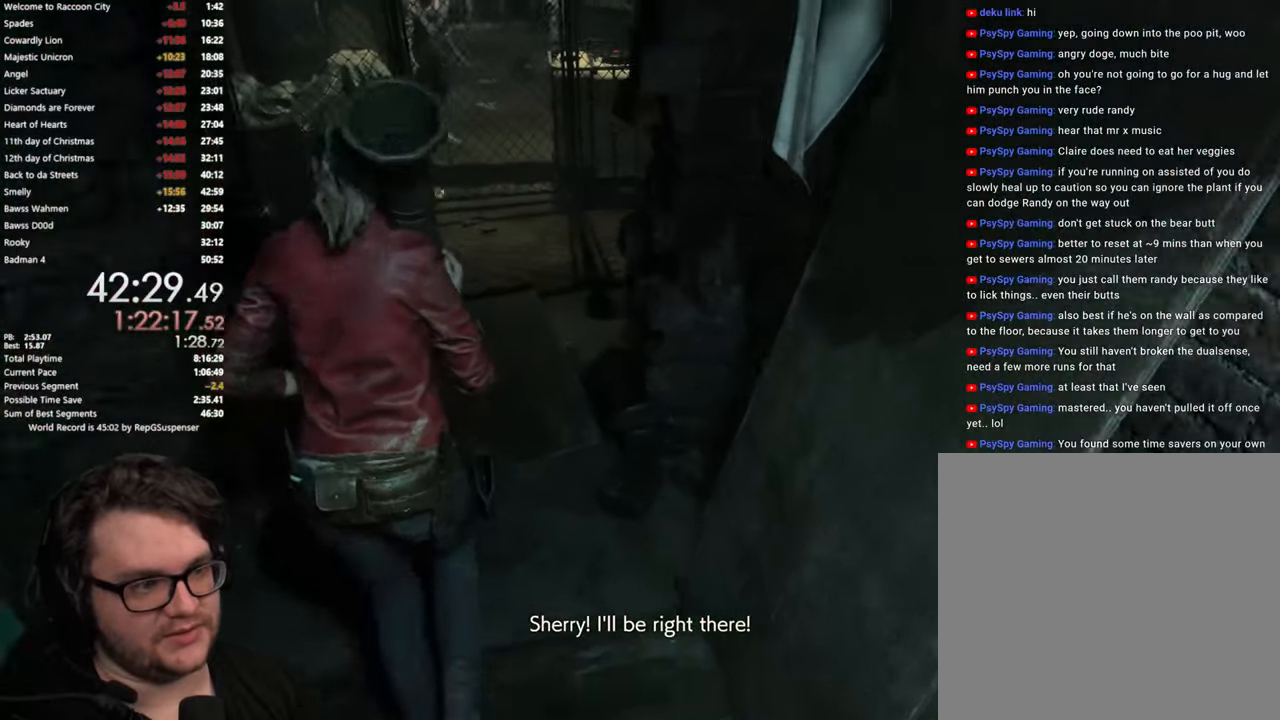
{"buttons": [], "left_stick": "up", "right_stick": "right", "button_events": []}
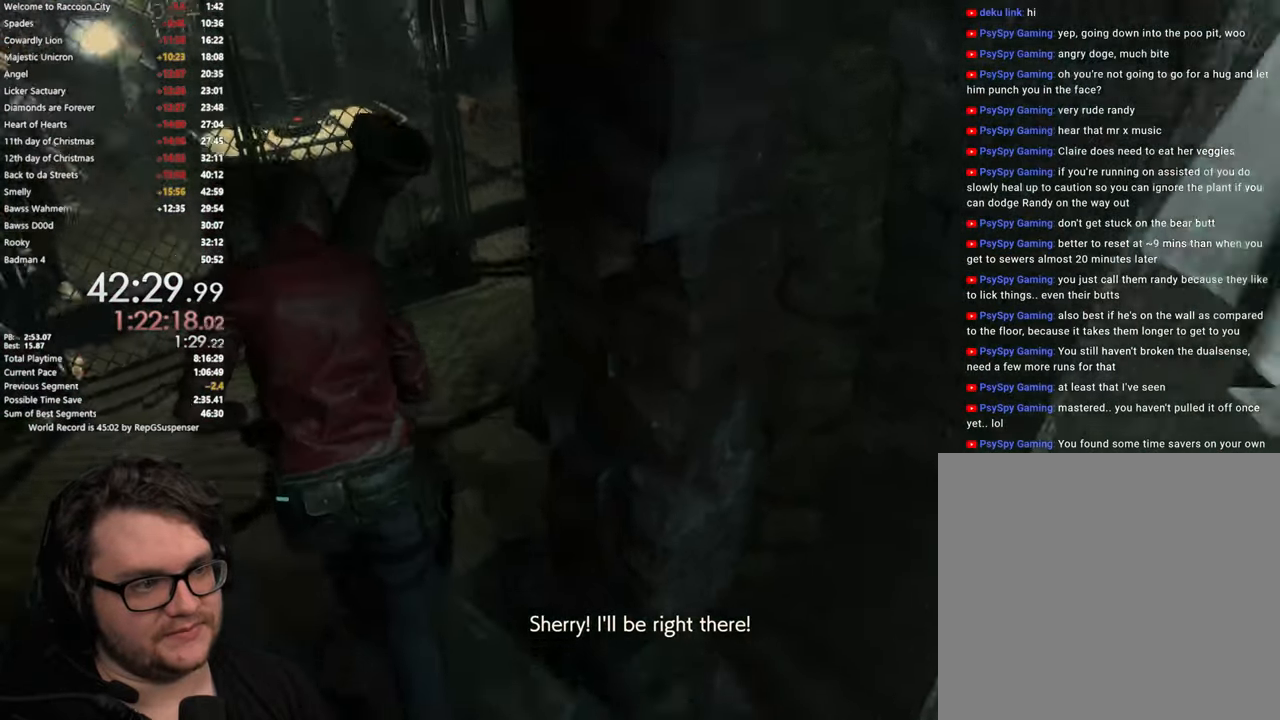
{"buttons": [], "left_stick": "up", "right_stick": "center", "button_events": []}
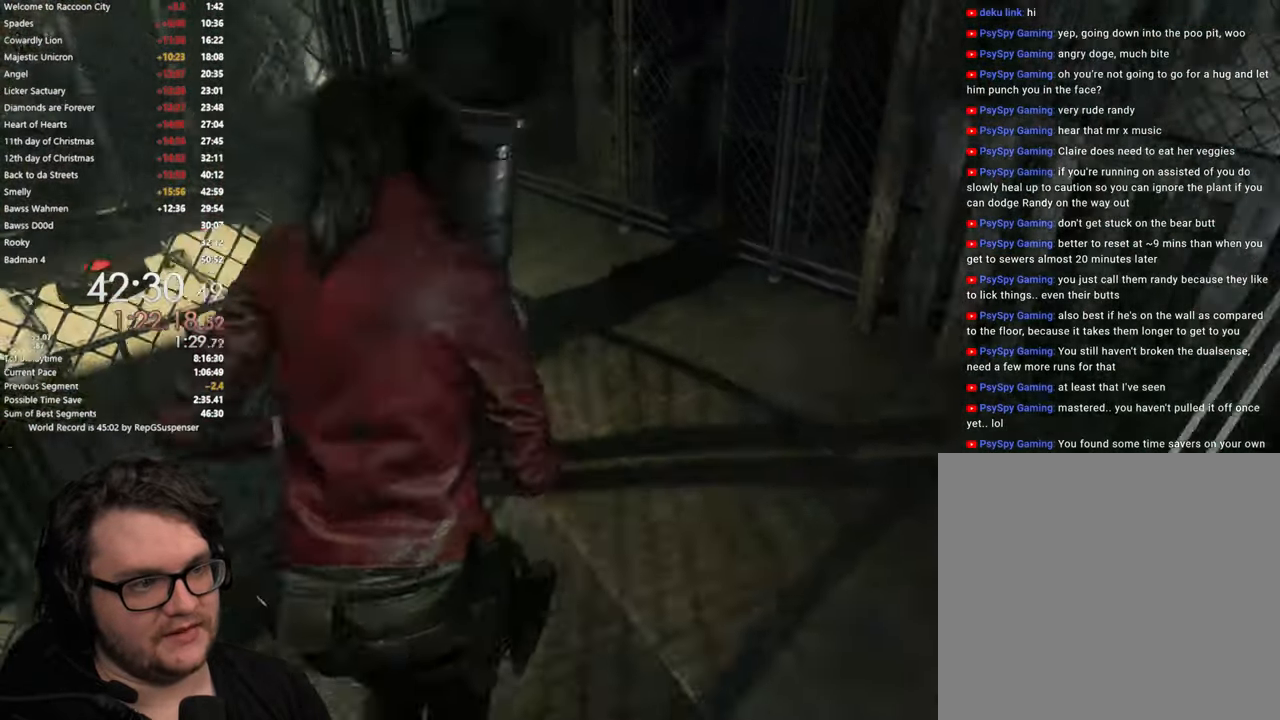
{"buttons": [], "left_stick": "up", "right_stick": "left", "button_events": []}
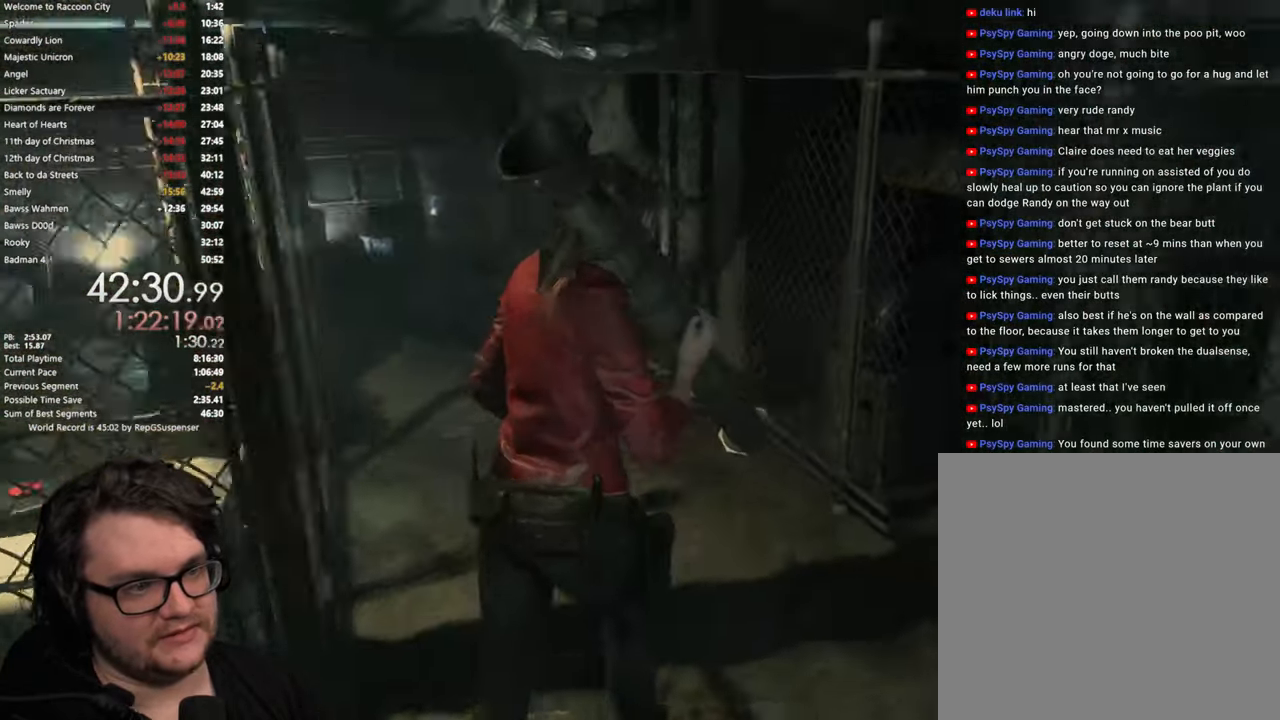
{"buttons": [], "left_stick": "up", "right_stick": "center", "button_events": []}
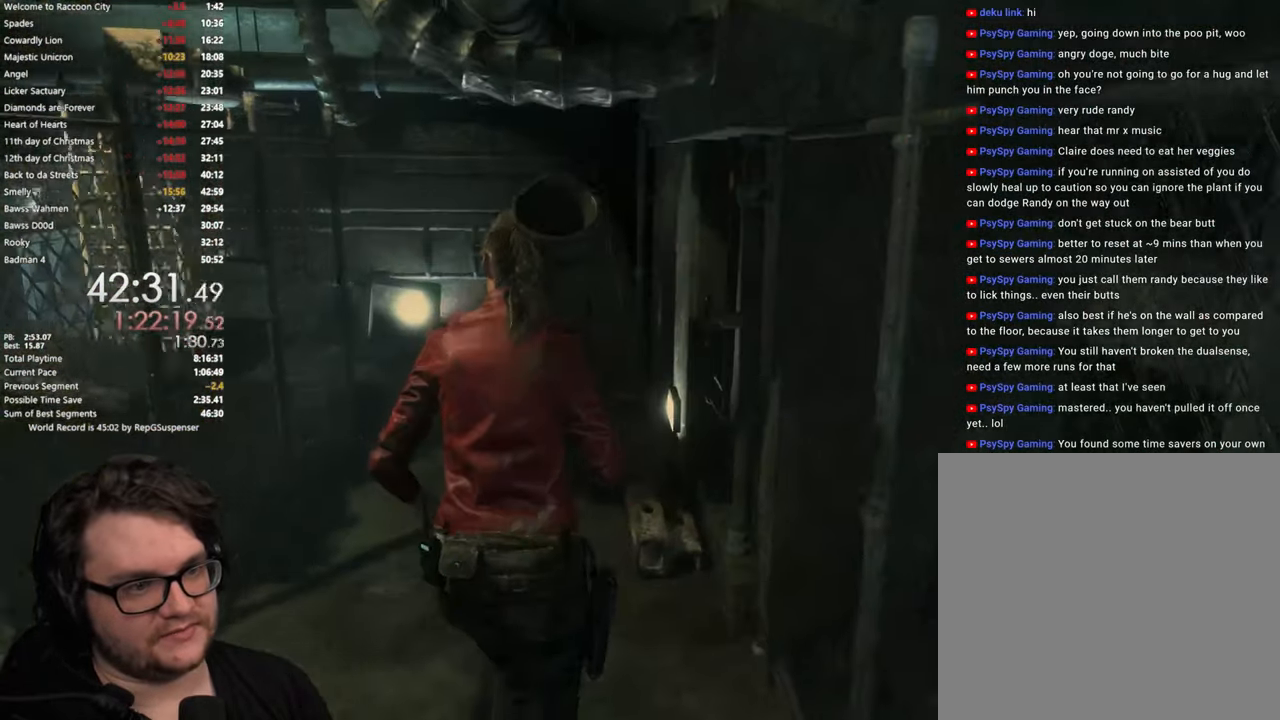
{"buttons": [], "left_stick": "up", "right_stick": "center", "button_events": []}
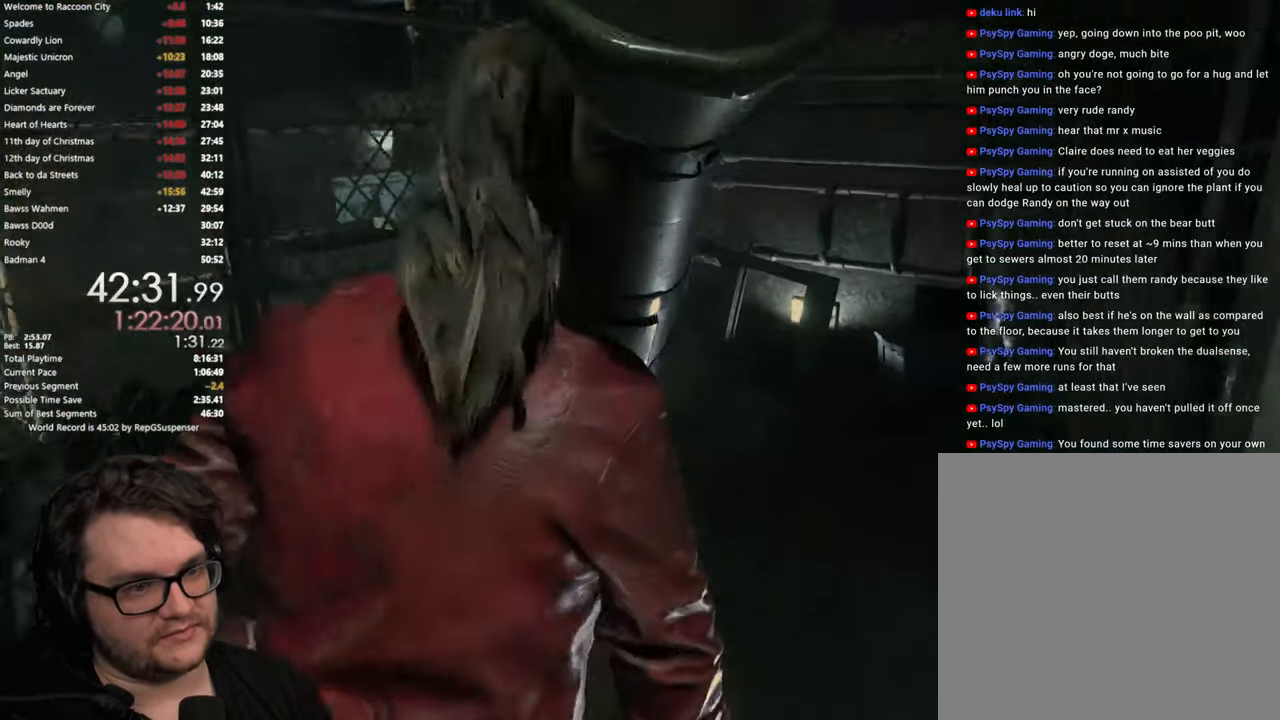
{"buttons": [], "left_stick": "up", "right_stick": "left", "button_events": []}